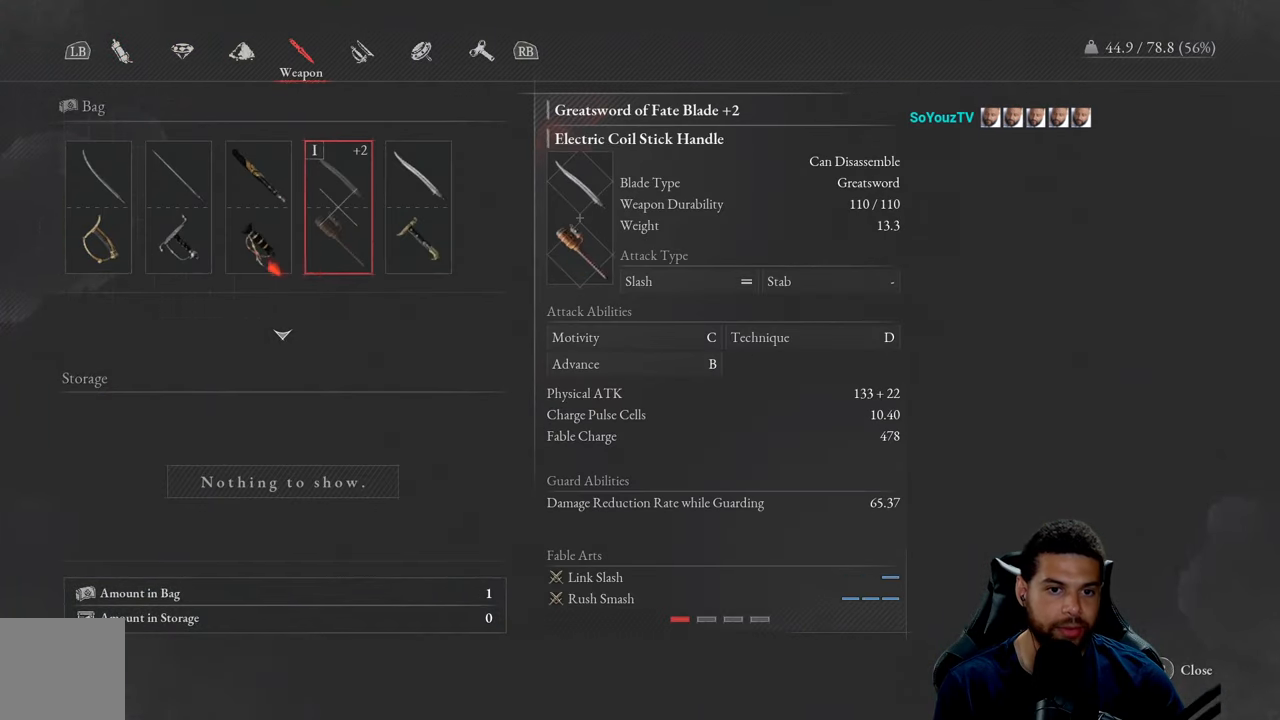
Gameplay with a controller (Xbox layout); each line is a JSON object with the inputs held at the frame after it. "events" lists button and stick changes between this image and that frame as [ms after this image, input, new state], when the widget could be followed in between.
{"buttons": [], "left_stick": "center", "right_stick": "center", "events": [[233, "DPAD_RIGHT", "down"], [350, "DPAD_RIGHT", "up"]]}
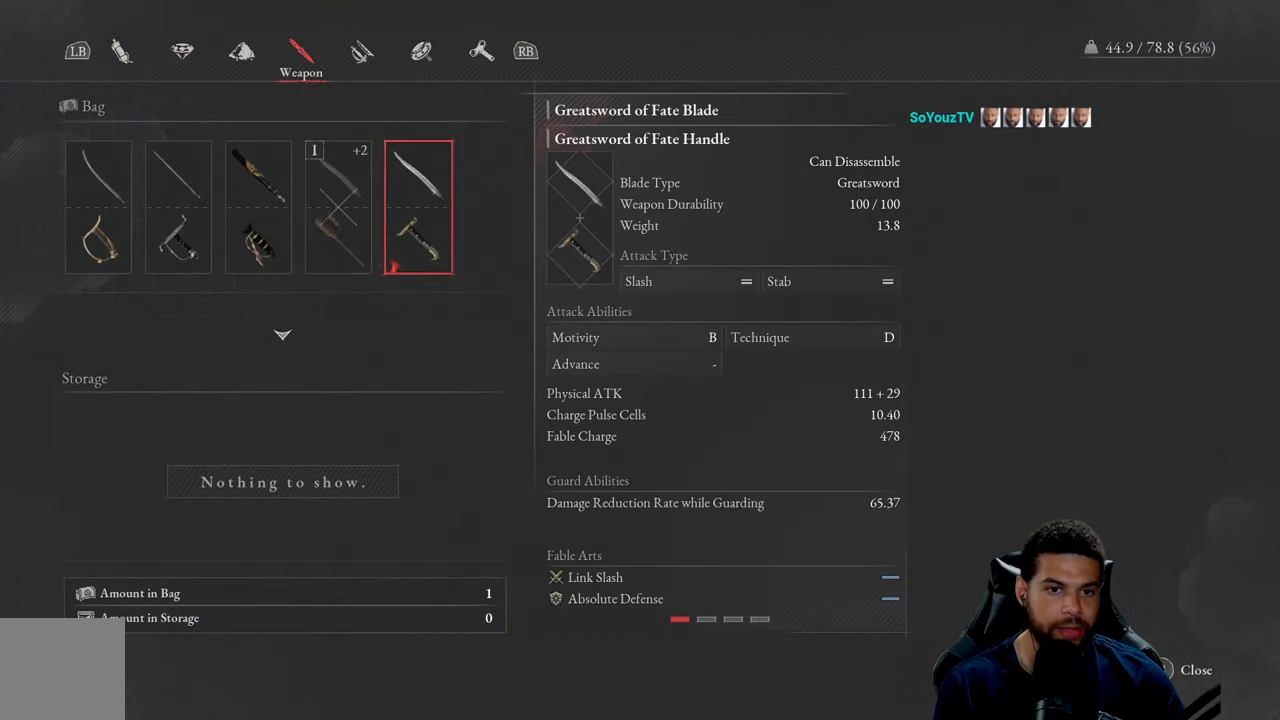
{"buttons": ["DPAD_LEFT"], "left_stick": "center", "right_stick": "center", "events": [[467, "DPAD_LEFT", "down"]]}
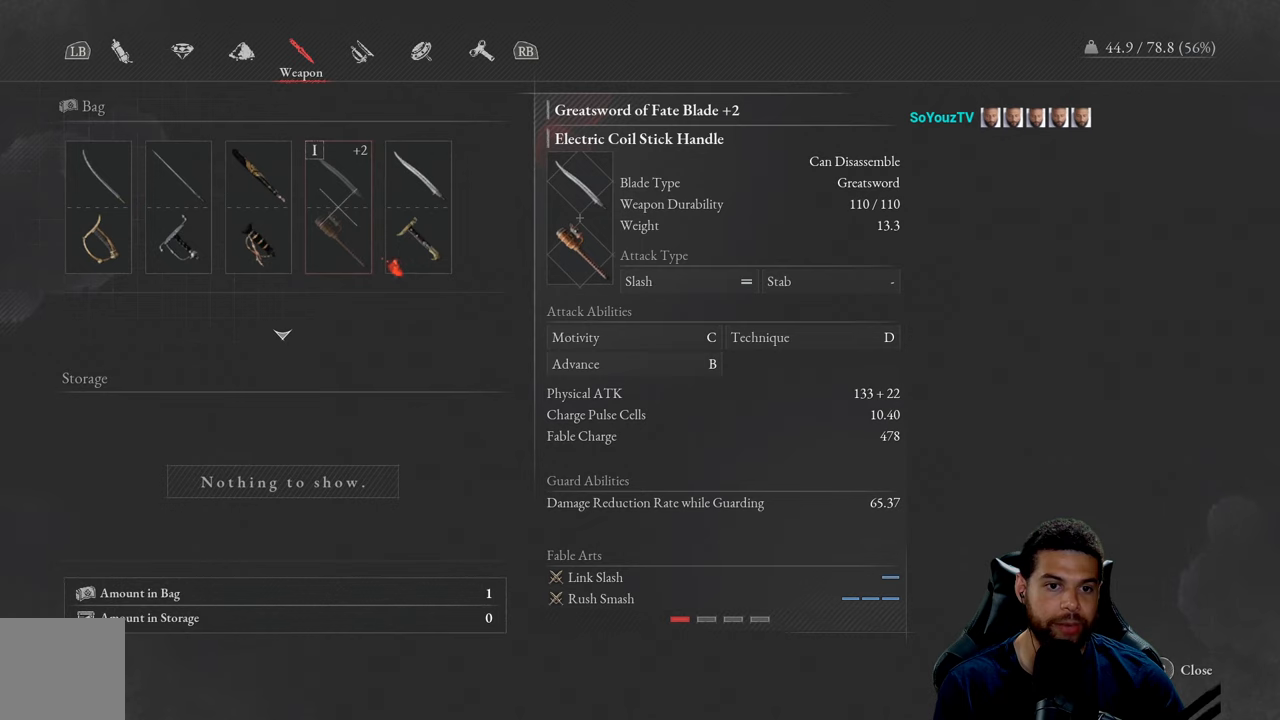
{"buttons": [], "left_stick": "center", "right_stick": "center", "events": [[50, "DPAD_LEFT", "up"]]}
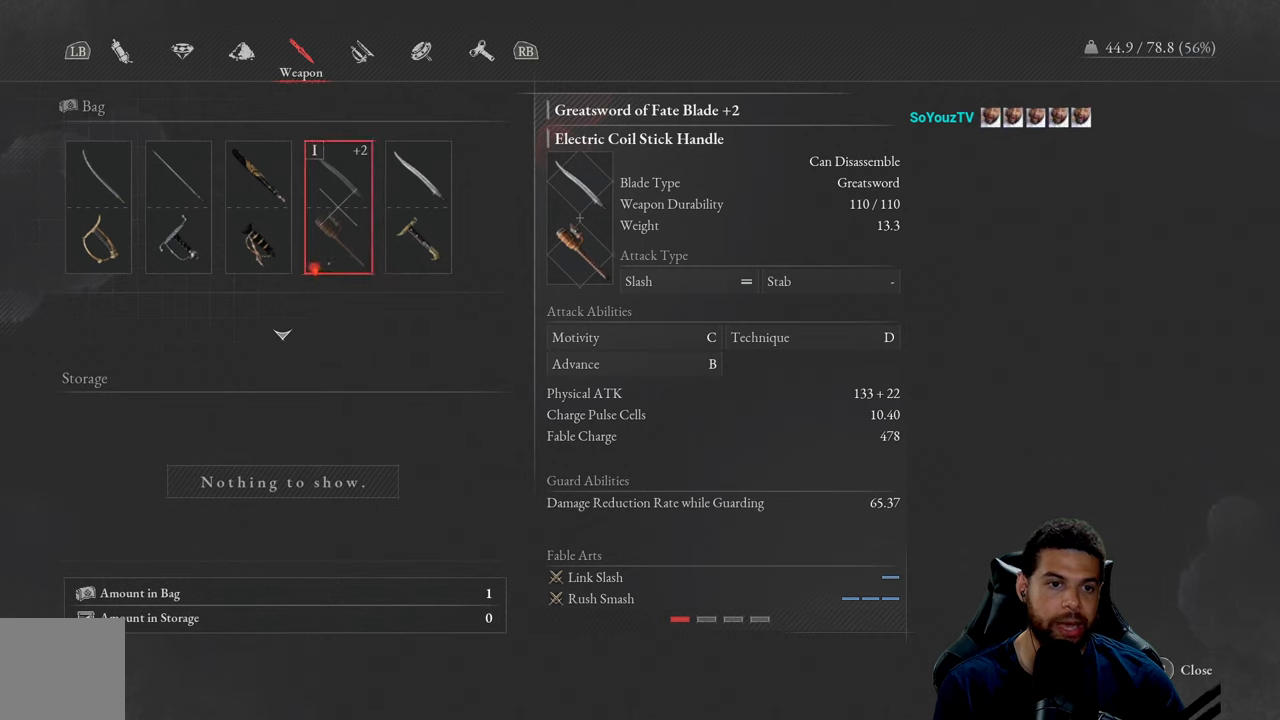
{"buttons": [], "left_stick": "center", "right_stick": "center", "events": []}
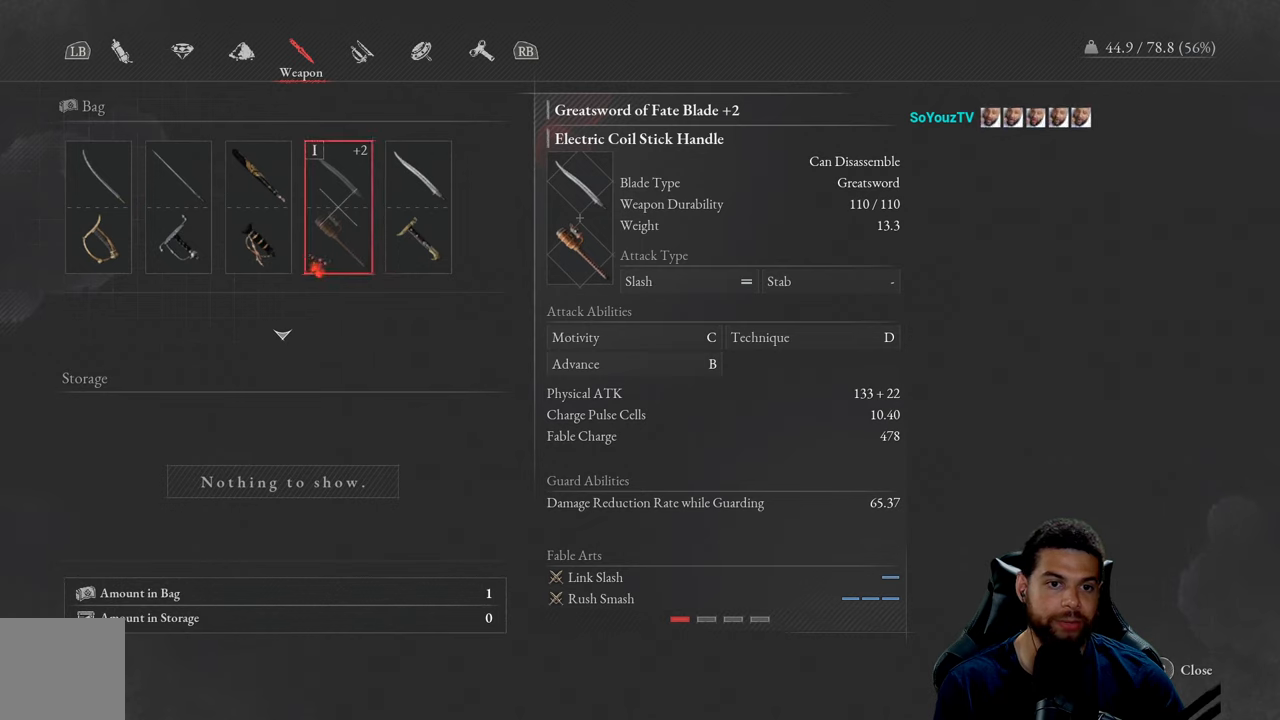
{"buttons": [], "left_stick": "center", "right_stick": "center", "events": [[334, "DPAD_RIGHT", "down"], [467, "DPAD_RIGHT", "up"]]}
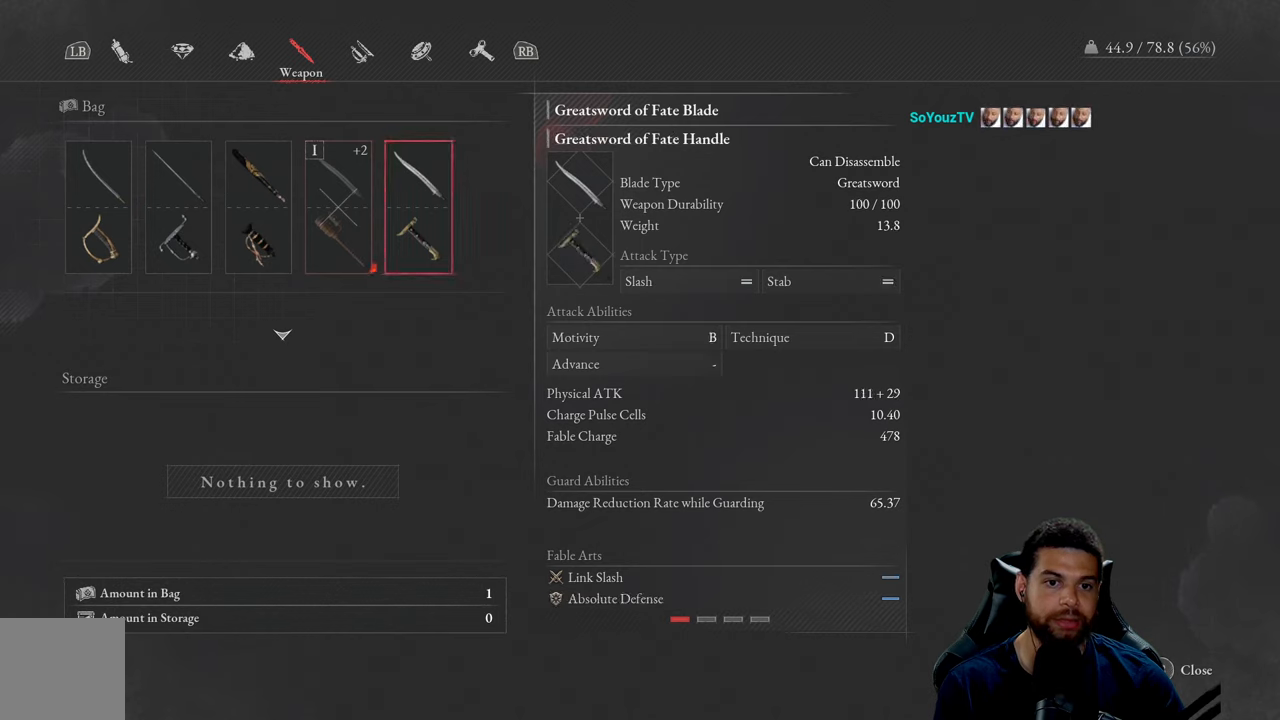
{"buttons": [], "left_stick": "center", "right_stick": "center", "events": []}
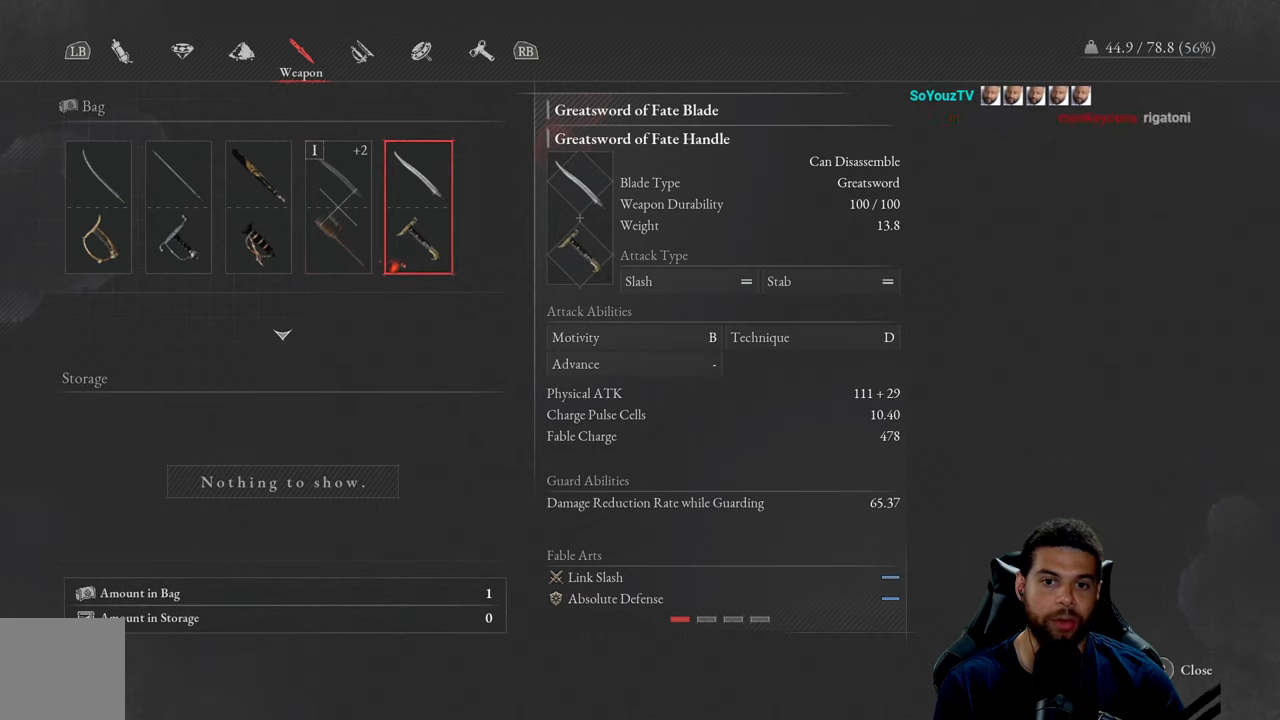
{"buttons": ["DPAD_LEFT"], "left_stick": "center", "right_stick": "center", "events": [[500, "DPAD_LEFT", "down"]]}
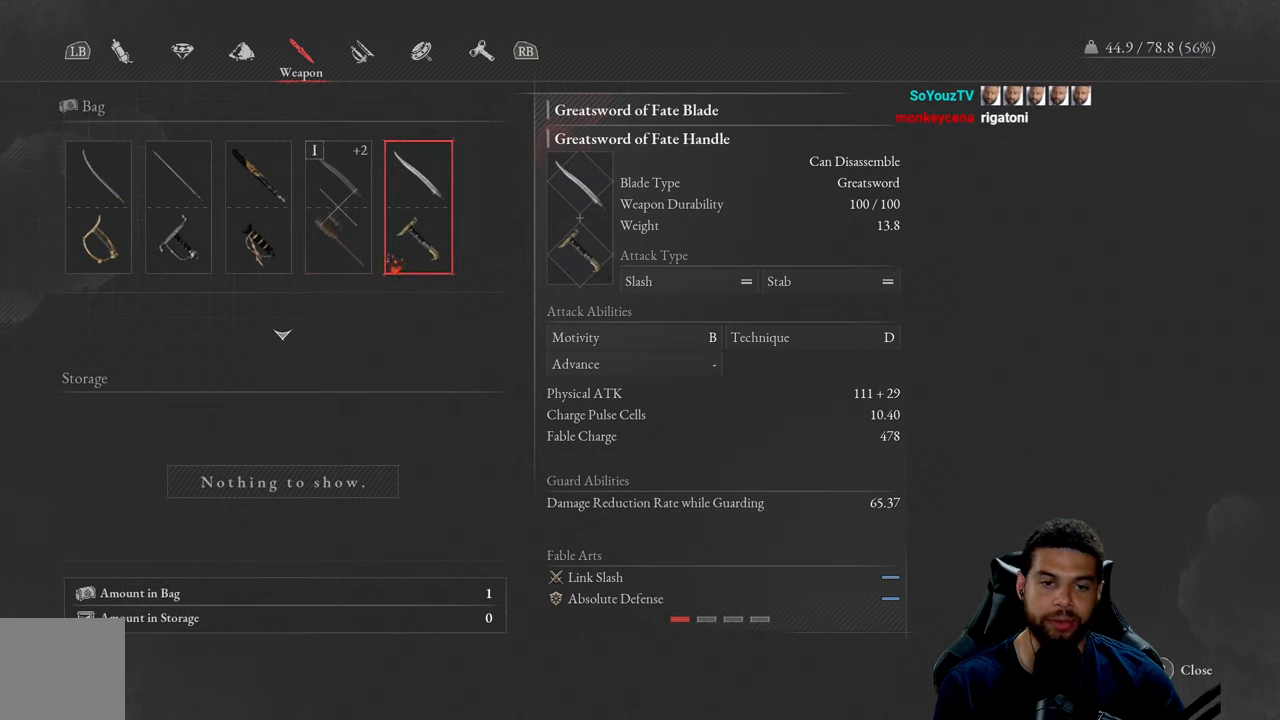
{"buttons": [], "left_stick": "center", "right_stick": "center", "events": [[117, "DPAD_LEFT", "up"]]}
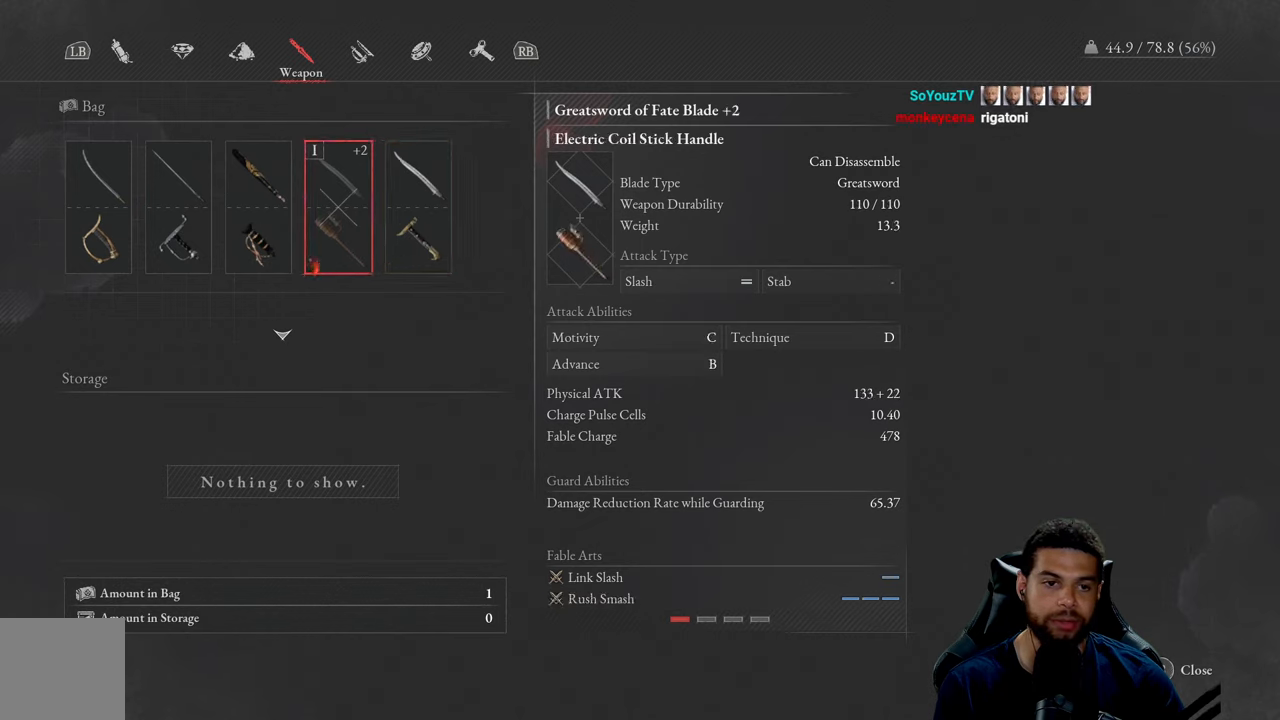
{"buttons": [], "left_stick": "center", "right_stick": "center", "events": [[34, "DPAD_RIGHT", "down"], [150, "DPAD_RIGHT", "up"], [350, "A", "down"], [434, "A", "up"]]}
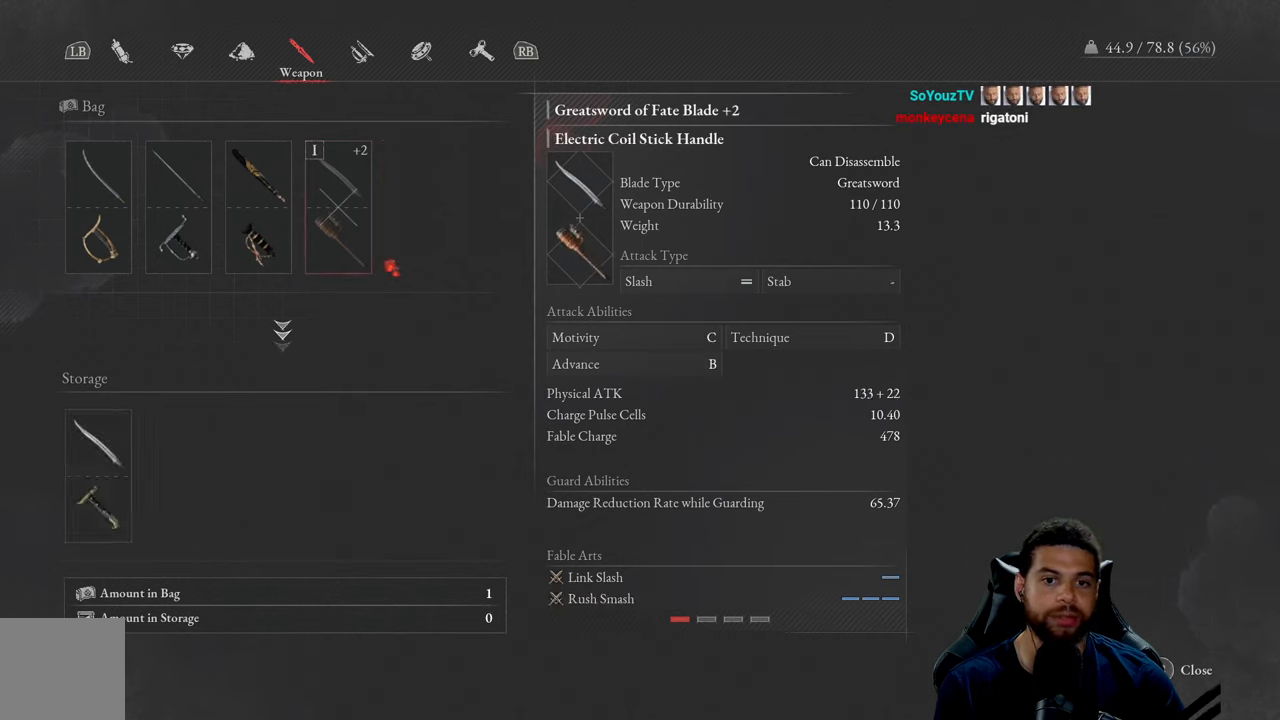
{"buttons": ["DPAD_LEFT"], "left_stick": "center", "right_stick": "center", "events": [[467, "DPAD_LEFT", "down"]]}
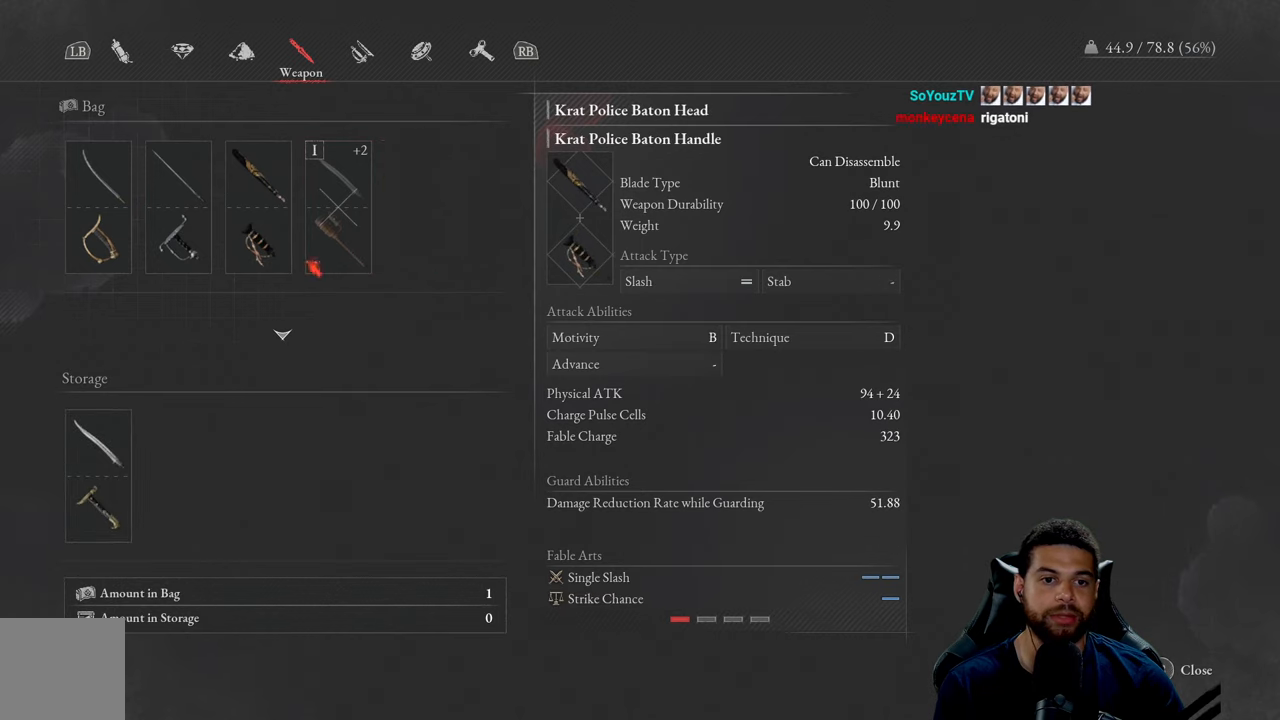
{"buttons": [], "left_stick": "center", "right_stick": "center", "events": [[84, "DPAD_LEFT", "up"], [250, "DPAD_LEFT", "down"], [367, "DPAD_LEFT", "up"]]}
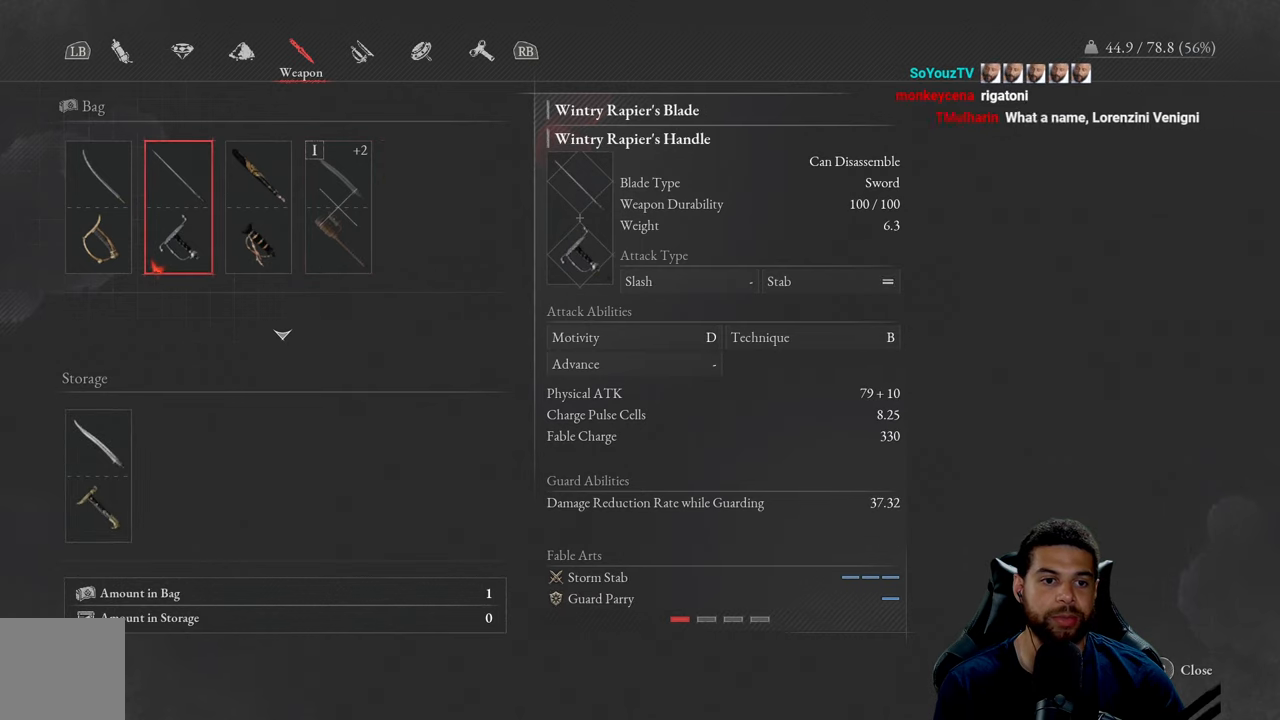
{"buttons": [], "left_stick": "center", "right_stick": "center", "events": []}
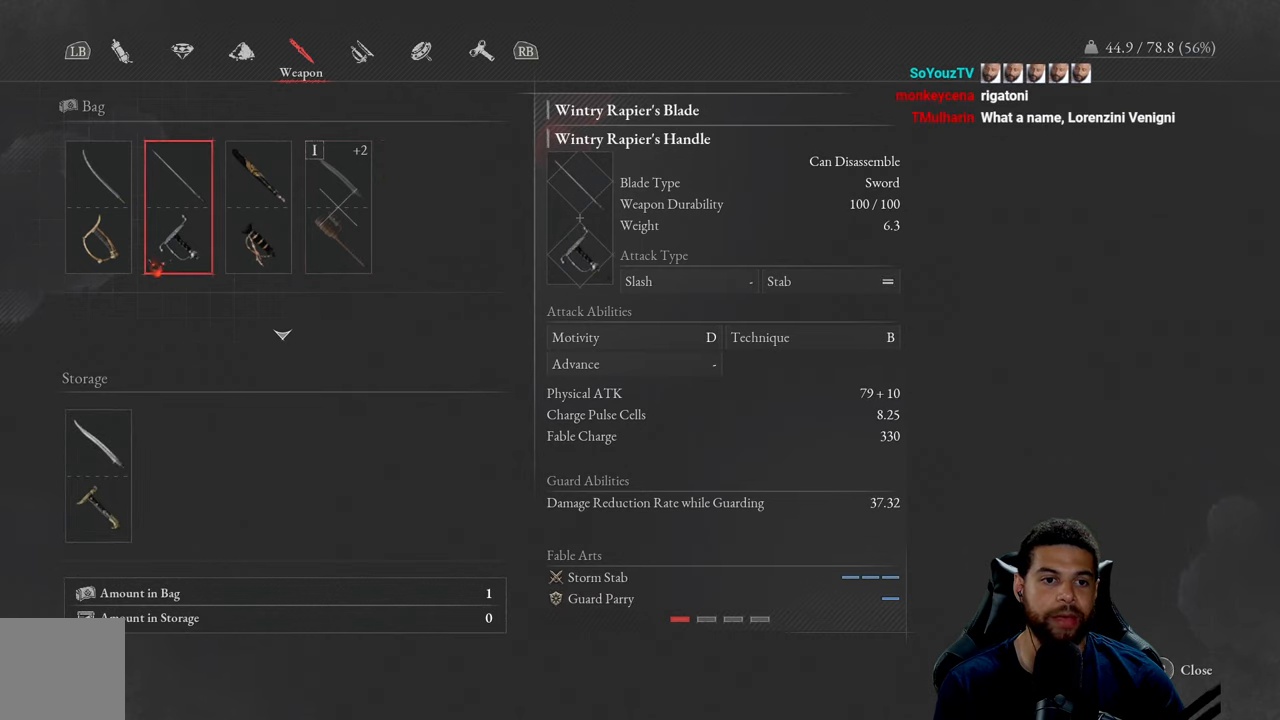
{"buttons": [], "left_stick": "center", "right_stick": "center", "events": []}
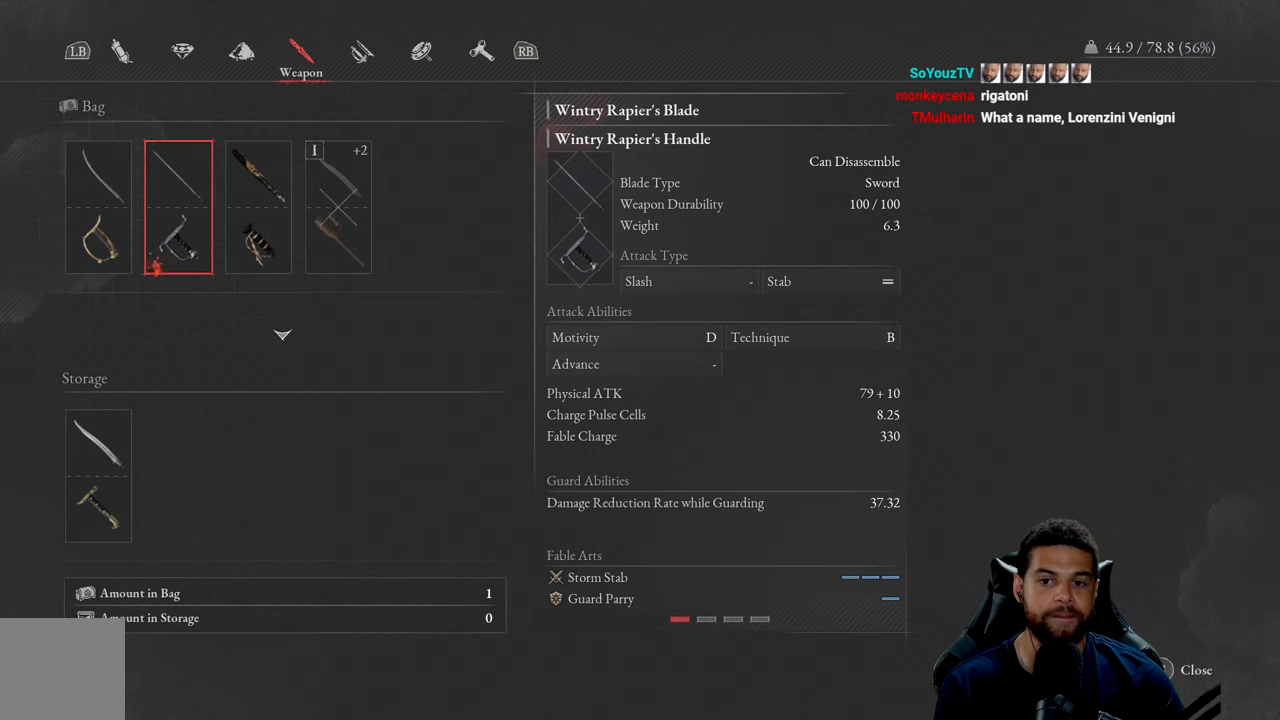
{"buttons": [], "left_stick": "center", "right_stick": "center", "events": []}
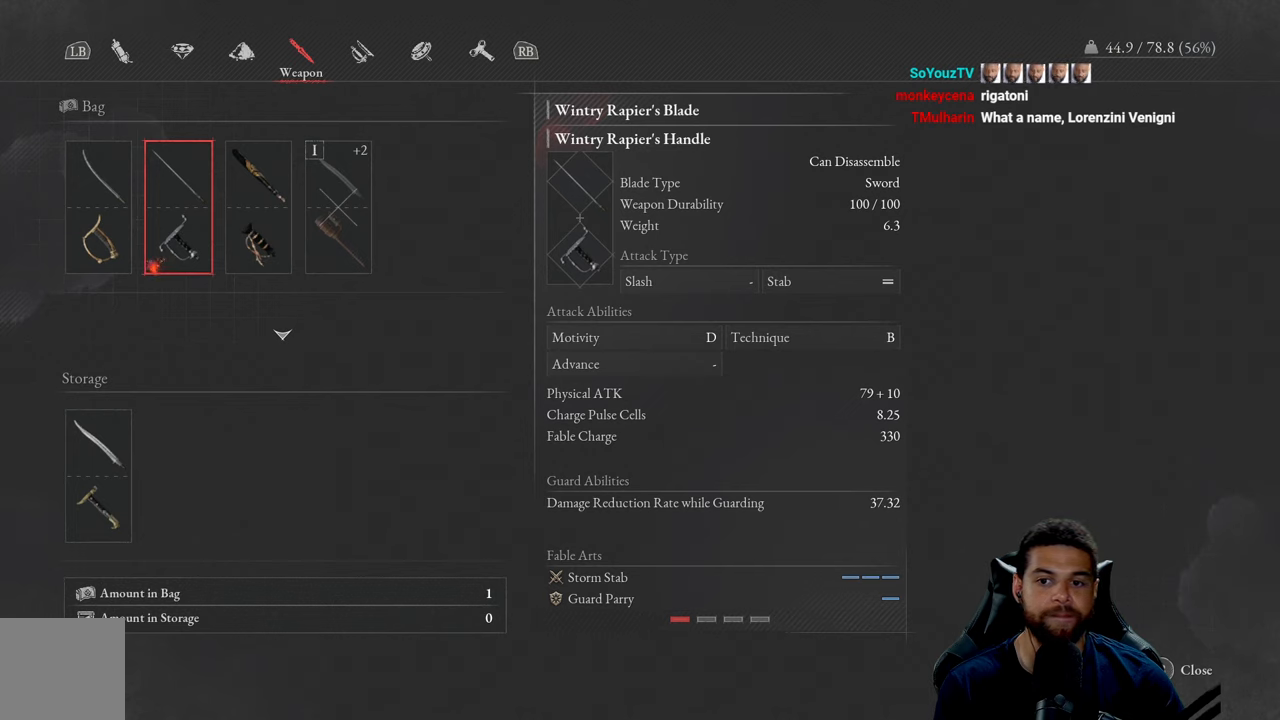
{"buttons": ["DPAD_LEFT"], "left_stick": "center", "right_stick": "center", "events": [[216, "DPAD_RIGHT", "down"], [333, "DPAD_RIGHT", "up"], [450, "DPAD_LEFT", "down"]]}
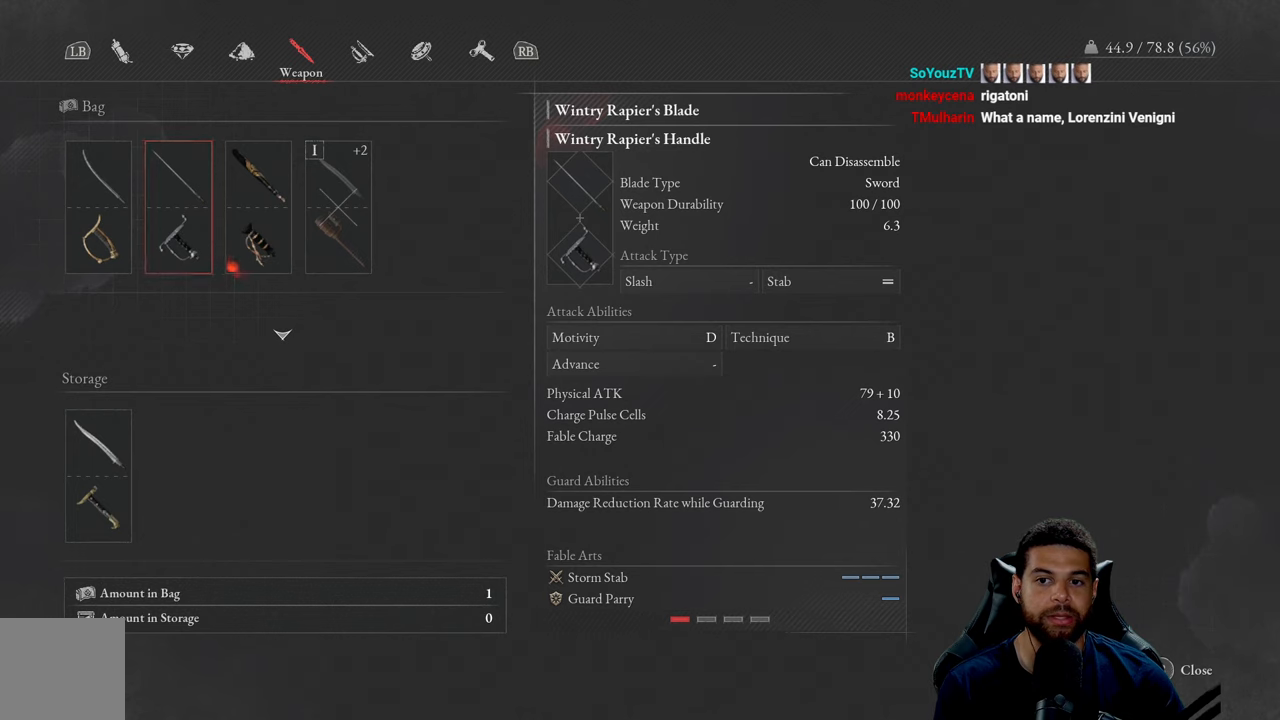
{"buttons": [], "left_stick": "center", "right_stick": "center", "events": [[33, "DPAD_LEFT", "up"]]}
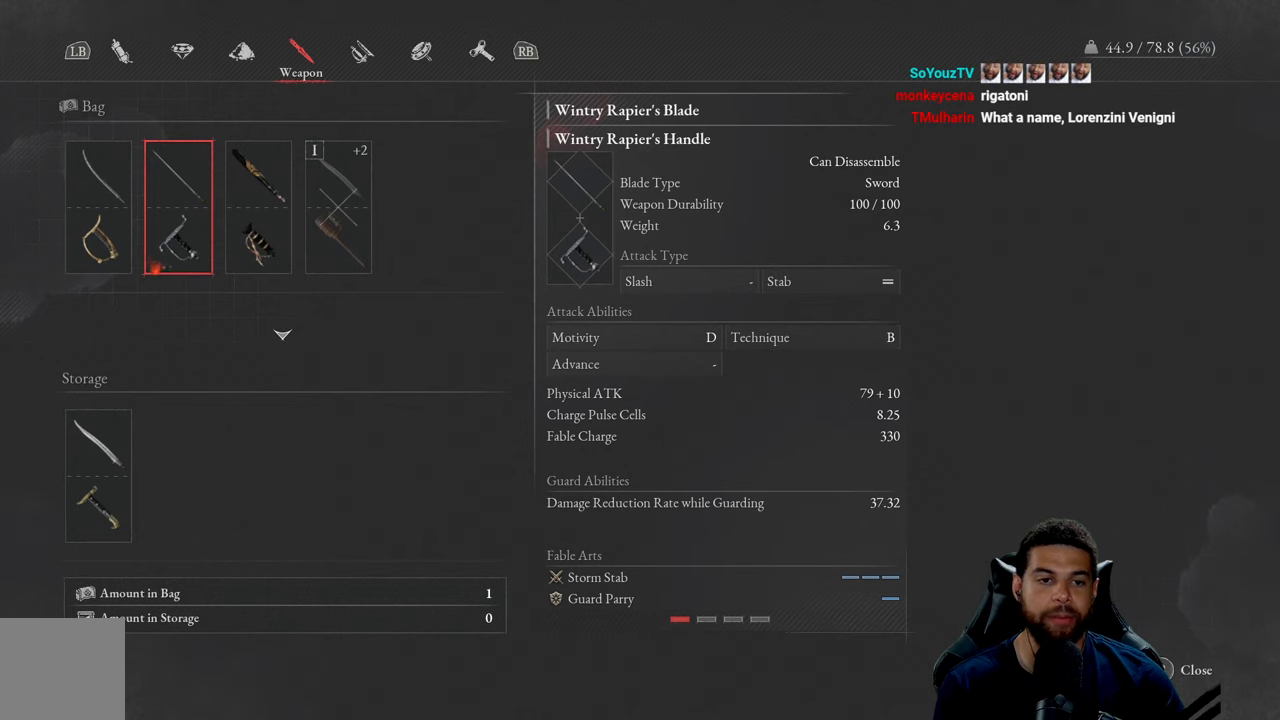
{"buttons": [], "left_stick": "center", "right_stick": "center", "events": []}
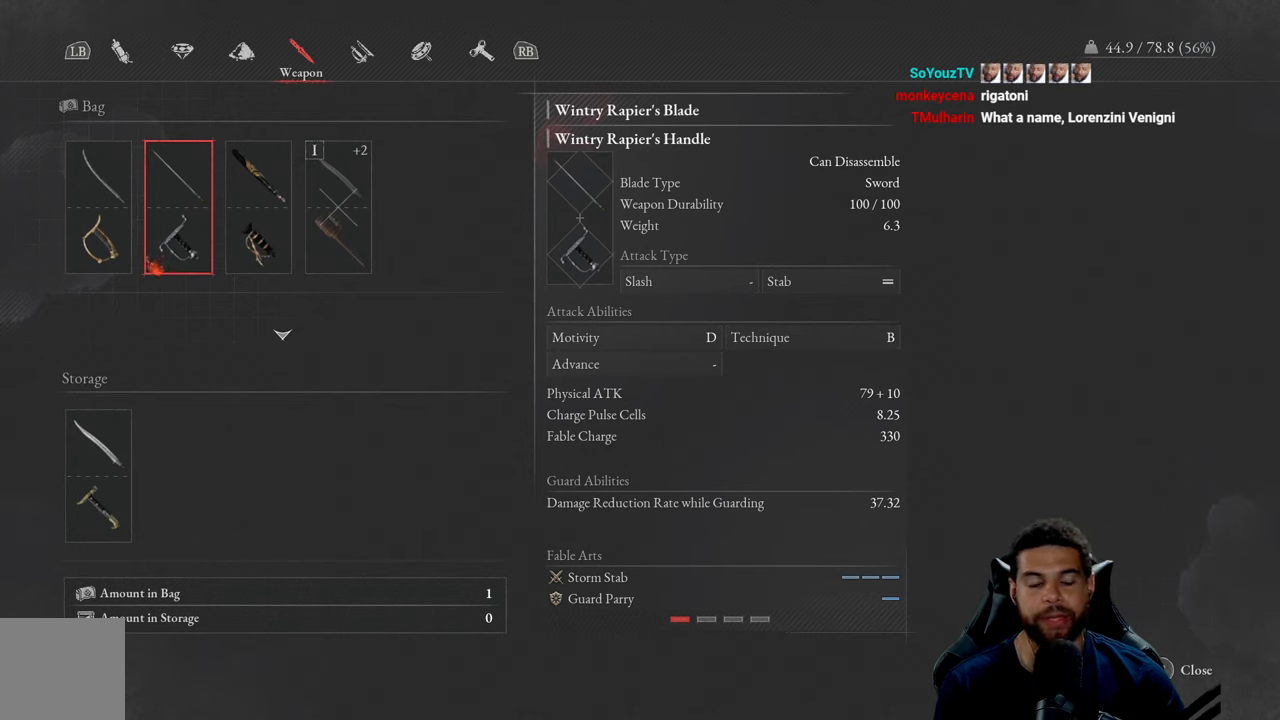
{"buttons": [], "left_stick": "center", "right_stick": "center", "events": []}
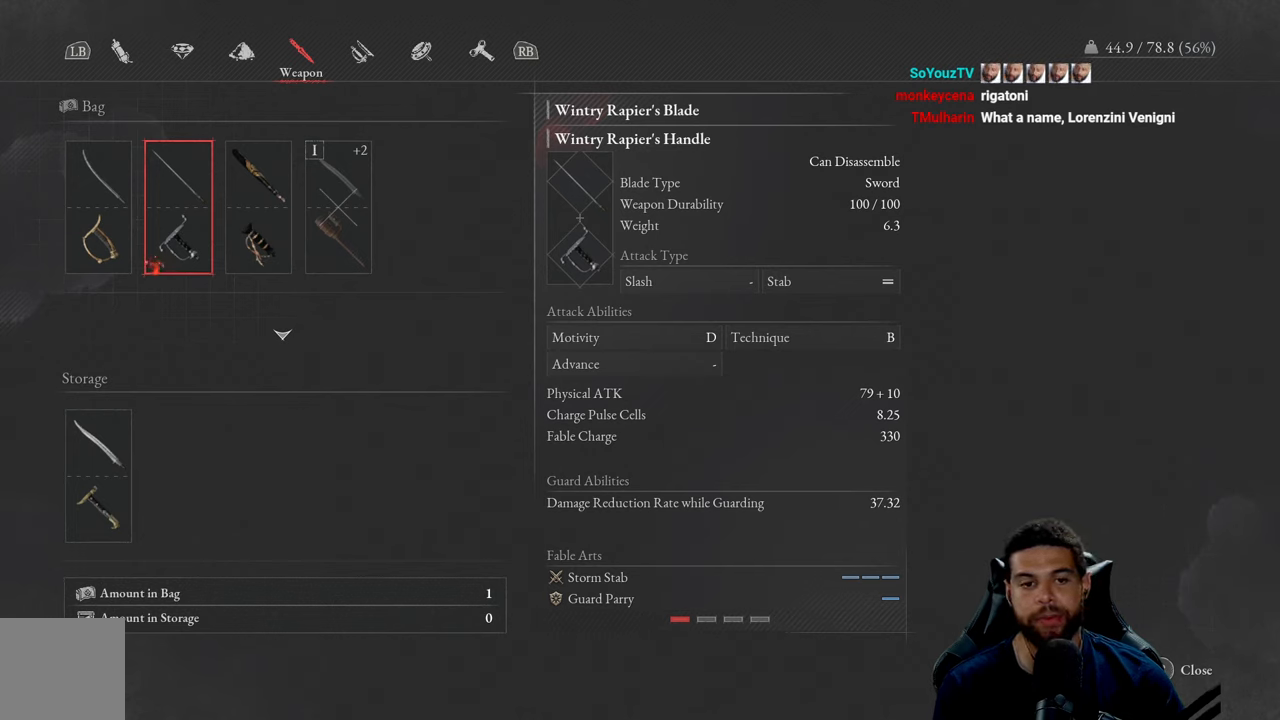
{"buttons": [], "left_stick": "center", "right_stick": "center", "events": []}
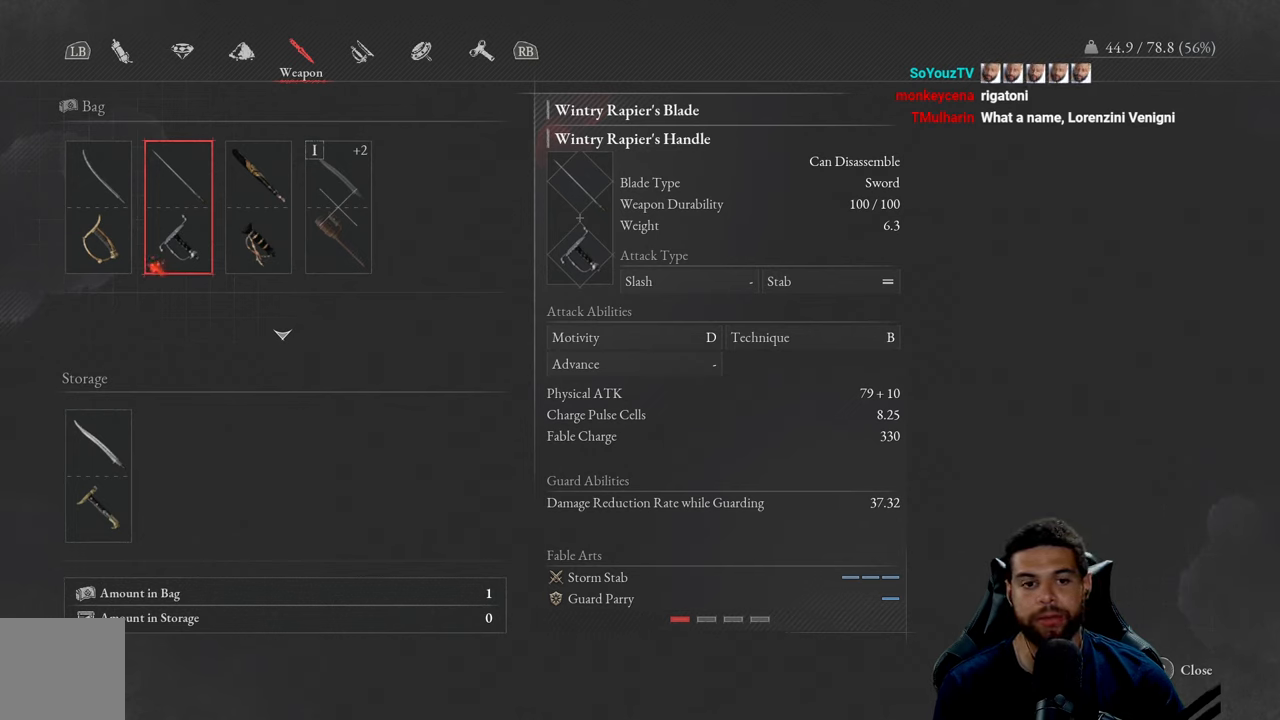
{"buttons": [], "left_stick": "center", "right_stick": "center", "events": []}
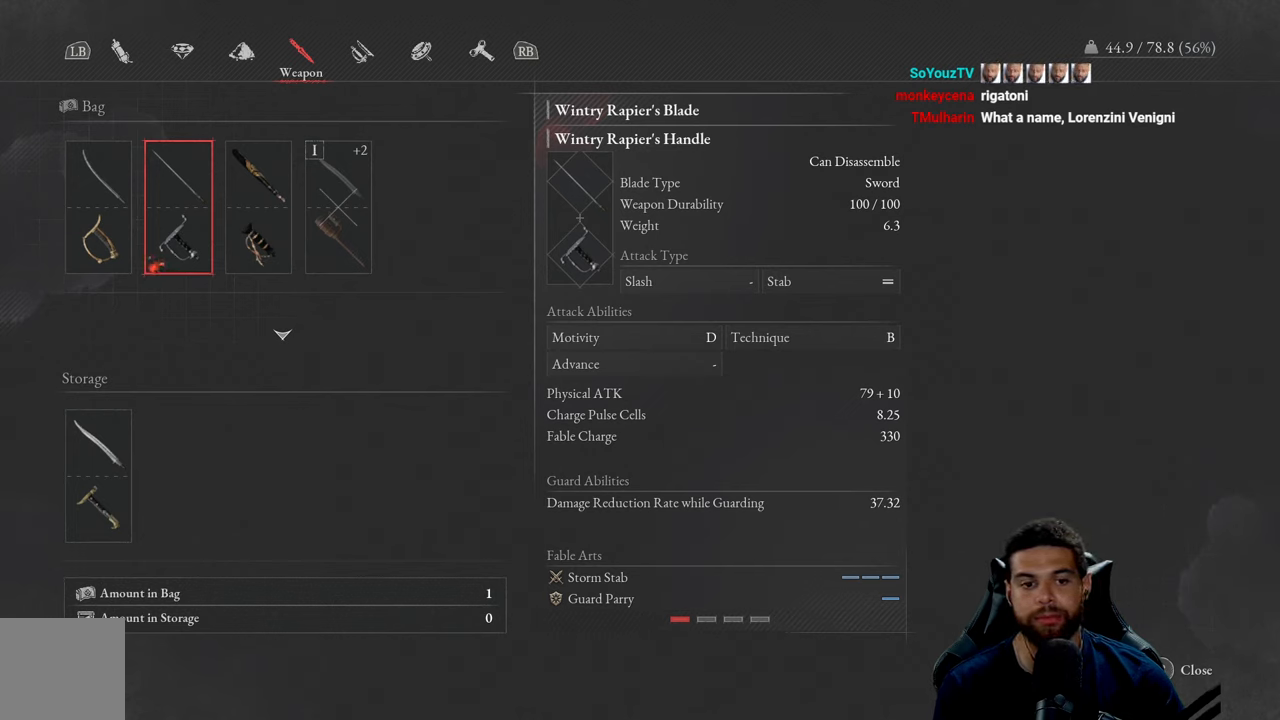
{"buttons": [], "left_stick": "center", "right_stick": "center", "events": []}
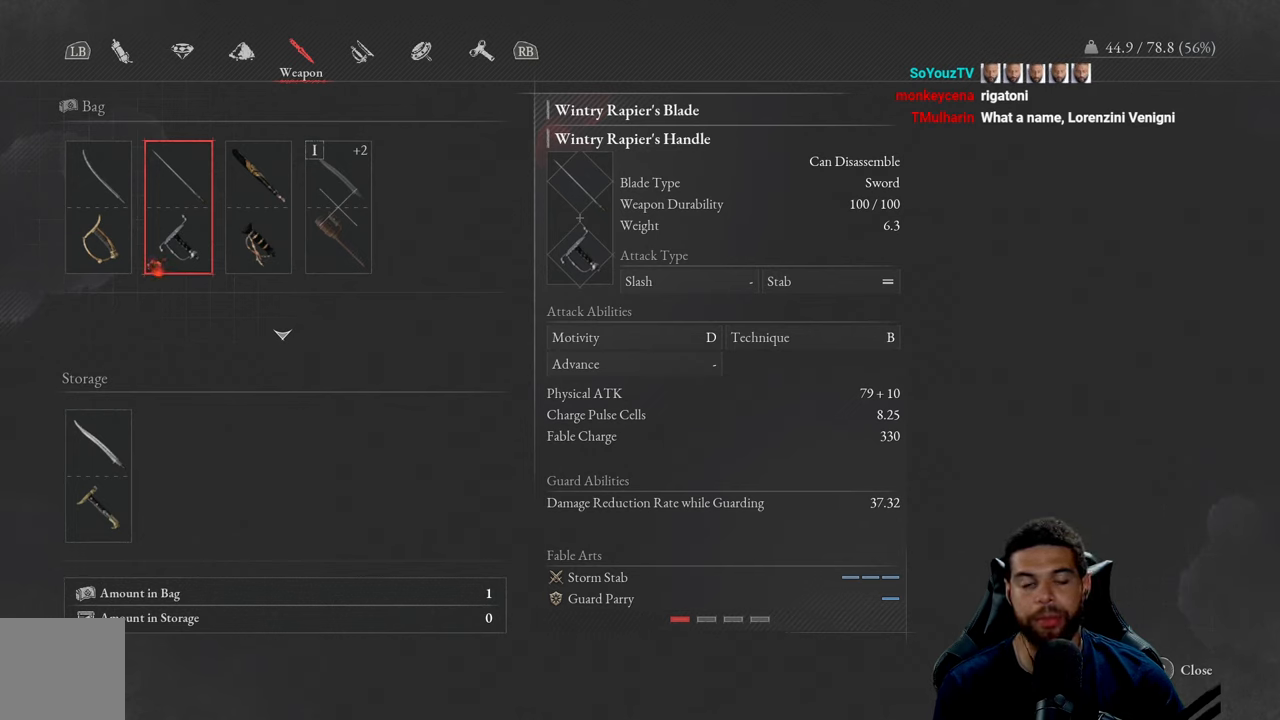
{"buttons": [], "left_stick": "center", "right_stick": "center", "events": []}
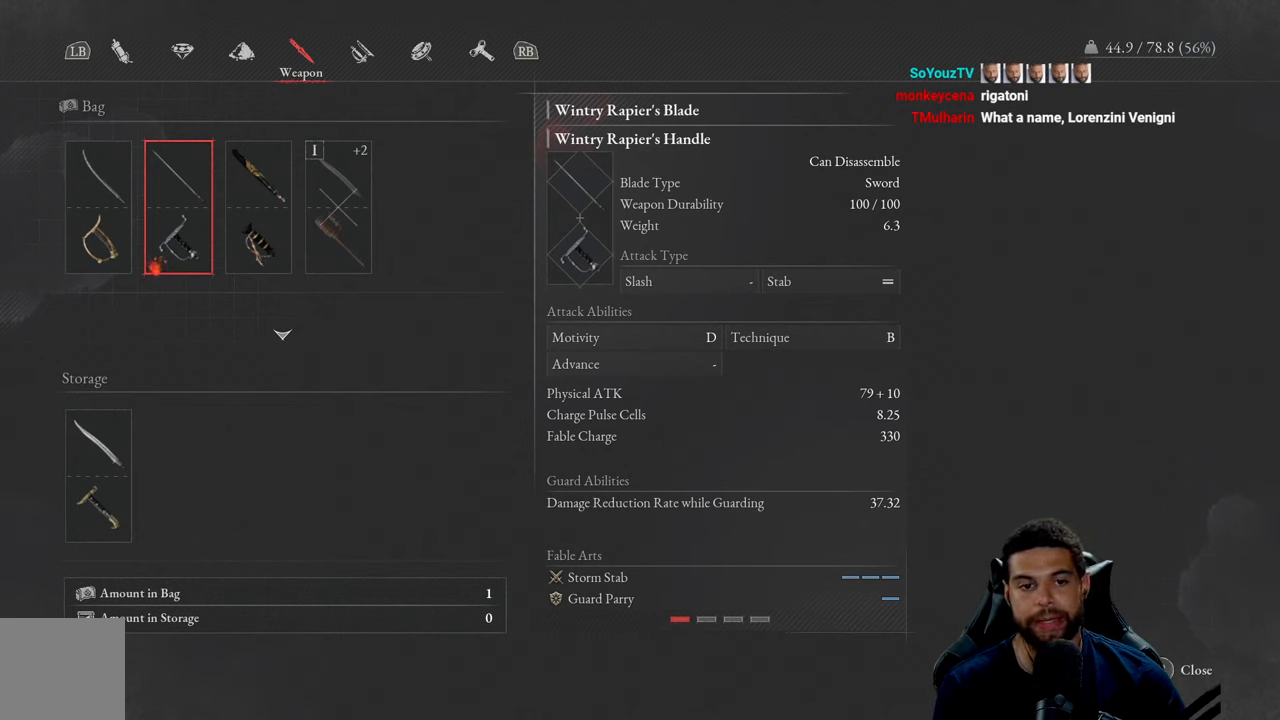
{"buttons": [], "left_stick": "center", "right_stick": "center", "events": []}
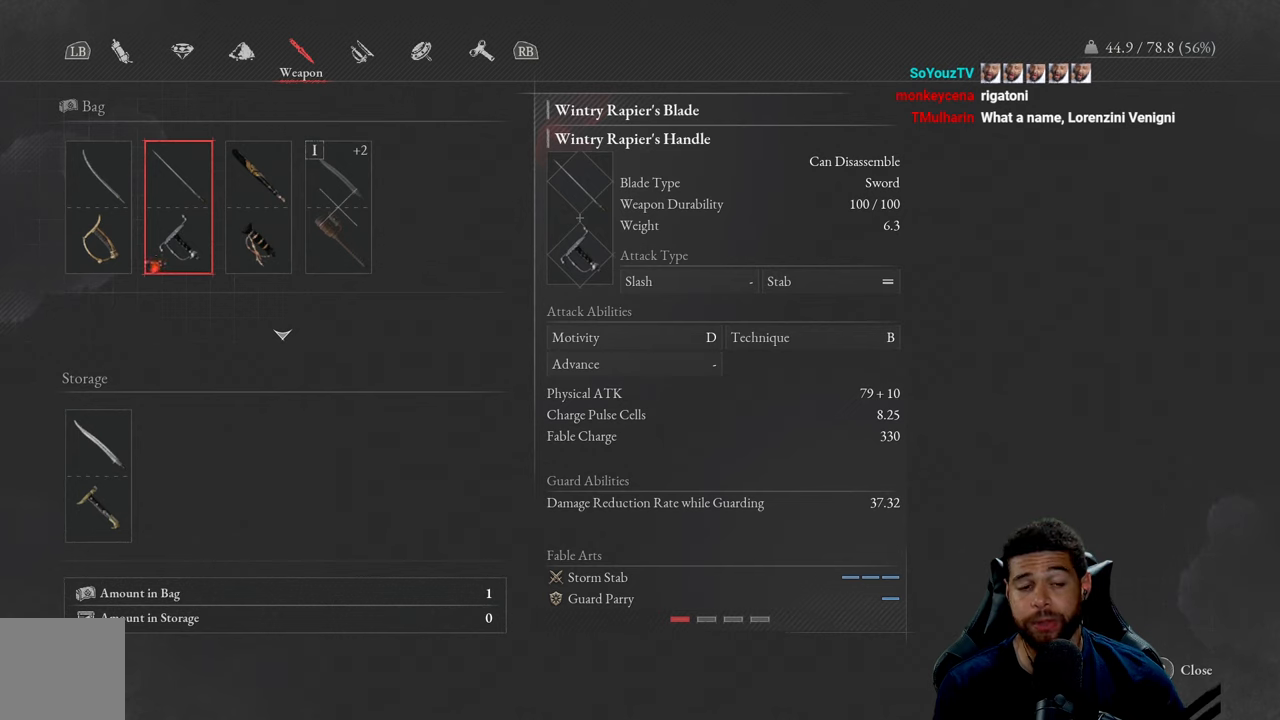
{"buttons": [], "left_stick": "center", "right_stick": "center", "events": []}
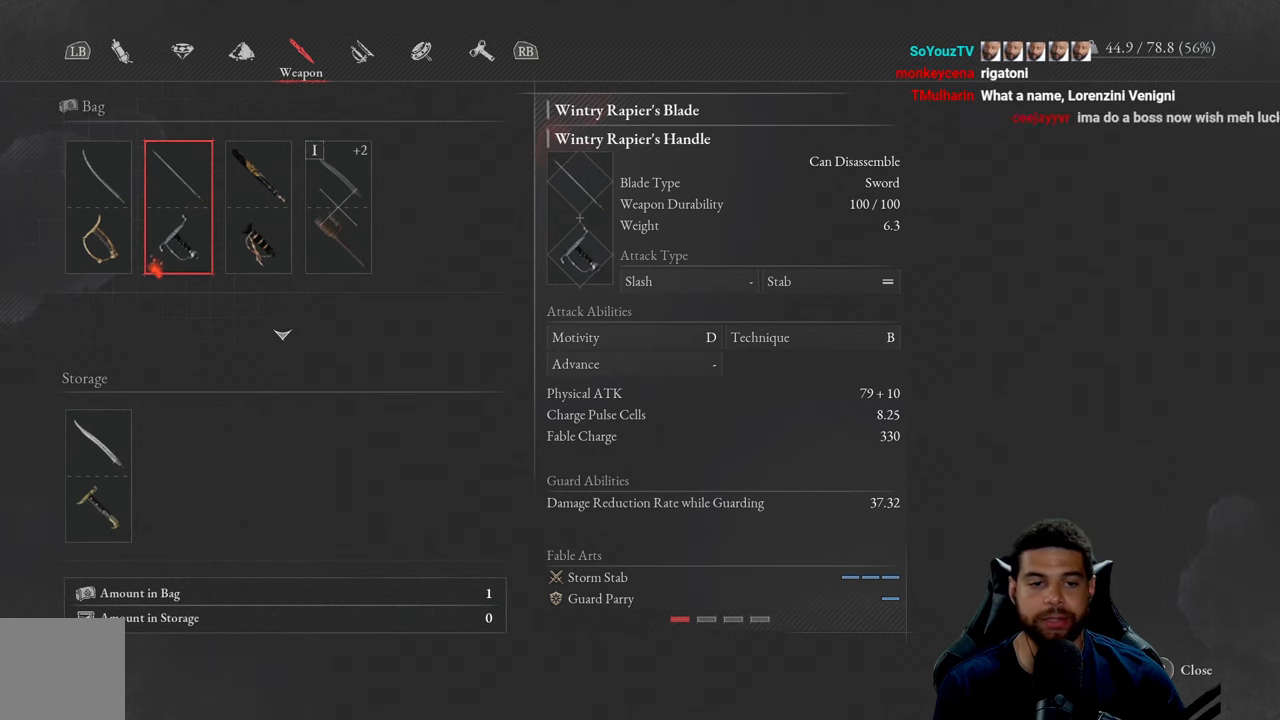
{"buttons": [], "left_stick": "center", "right_stick": "center", "events": [[317, "A", "down"], [400, "A", "up"]]}
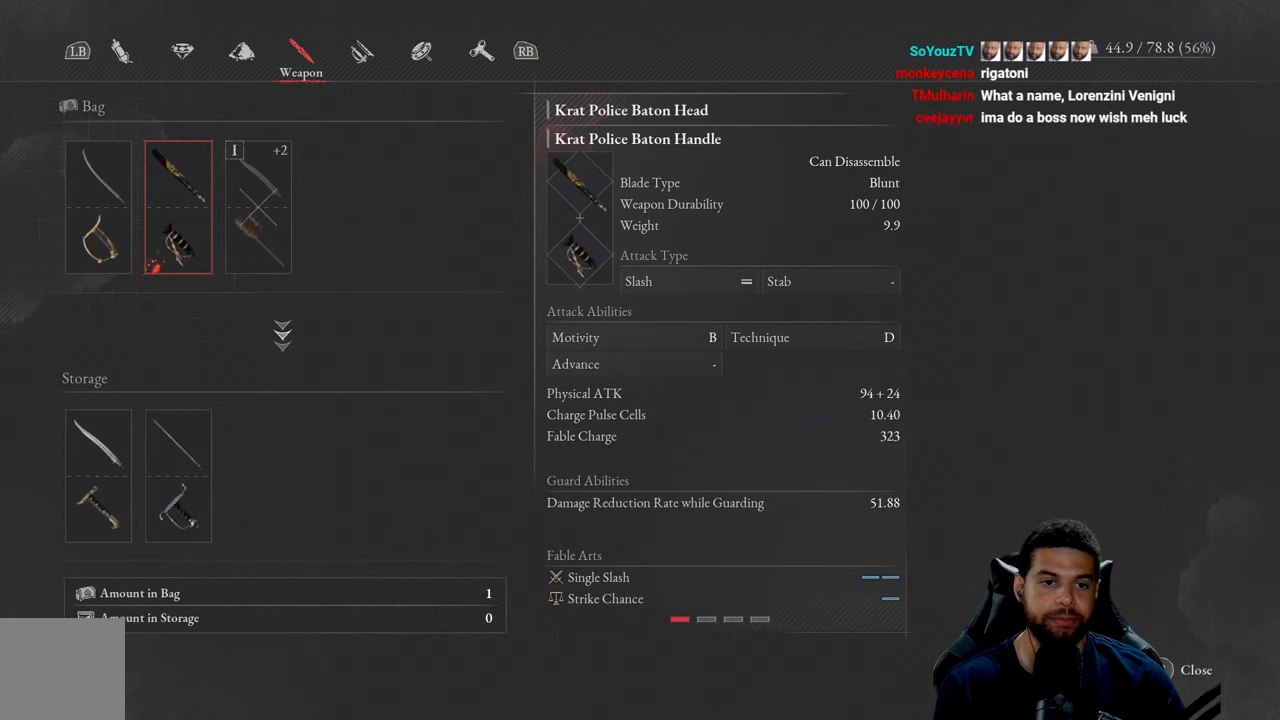
{"buttons": [], "left_stick": "center", "right_stick": "center", "events": []}
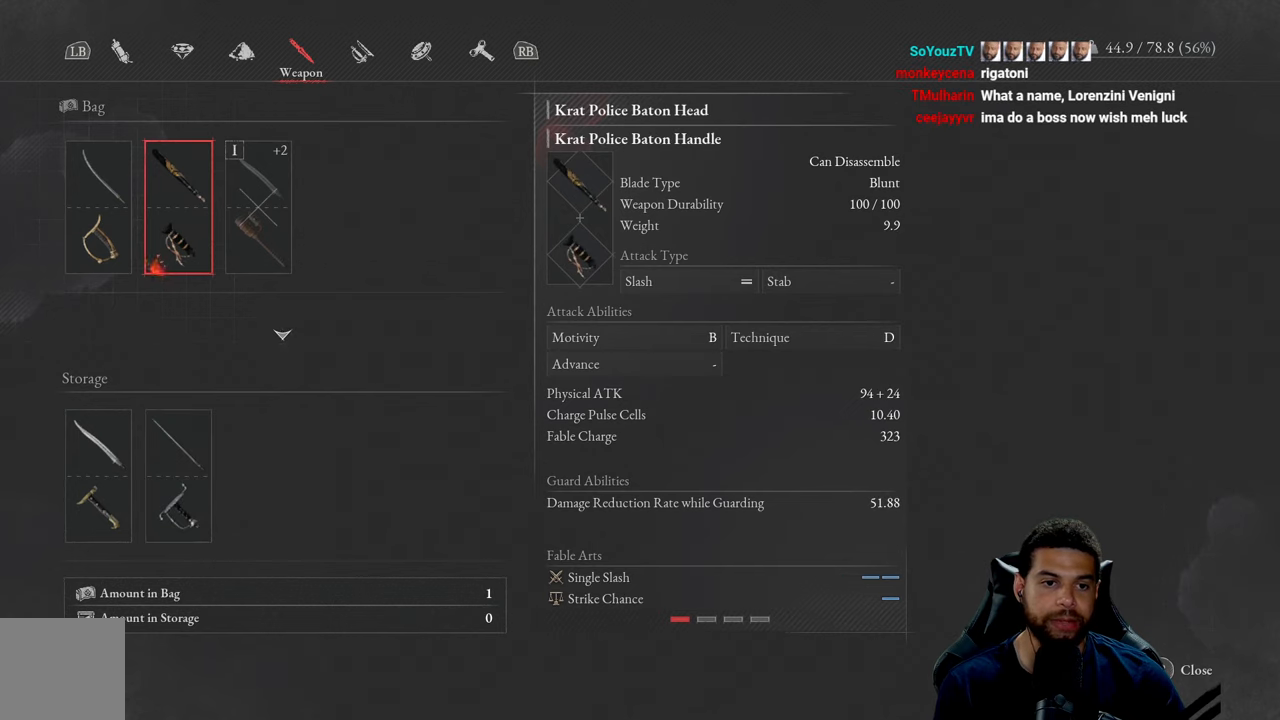
{"buttons": [], "left_stick": "center", "right_stick": "center", "events": []}